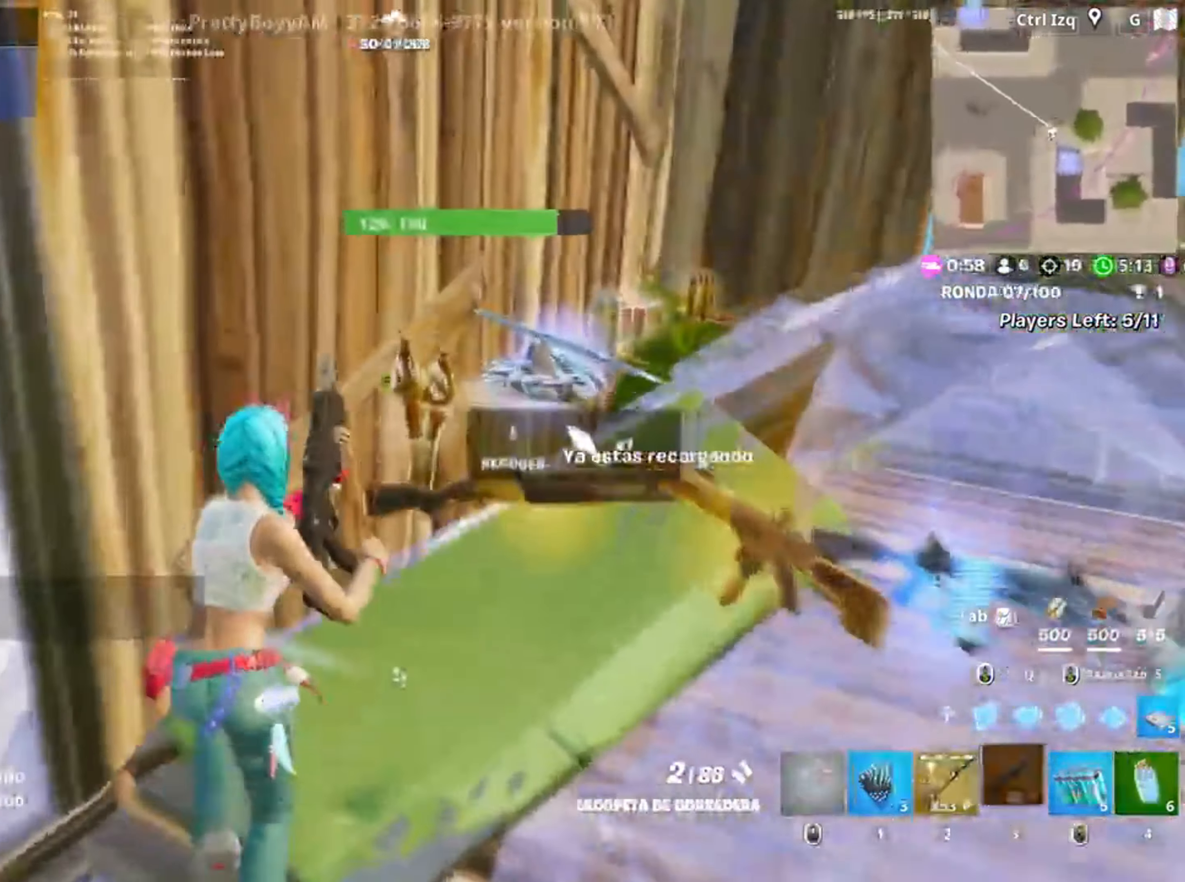
Gameplay with keyboard and mouse; each line is a JSON object with the keys and mouse buttons held at the frame after it. "events" lists presses ("down") and releases ("up") of "1", "2", "3", "4", "5", "a", "alt", "c", "caps_lock", "ctrl", "d", "e", "f", "g", "q", "r", "s", "shift", "space", "t", "tab", "v", "w", "x", "z", "mouse_left", "mouse_wheel" and "mouse_right" between this image and that frame as [ms after this image, input, new state], when the widget could be followed in between. "mouse_left", "mouse_wheel", "mouse_right" = the "left", "wheel", "right" buttons of the "mouse" list. No other keys are recorded. "wheel" means that the mouse wheel is clicked or scrolled. Not read: mouse_move.
{"keys": ["d", "w"], "mouse": [], "events": [[350, "d", "down"]]}
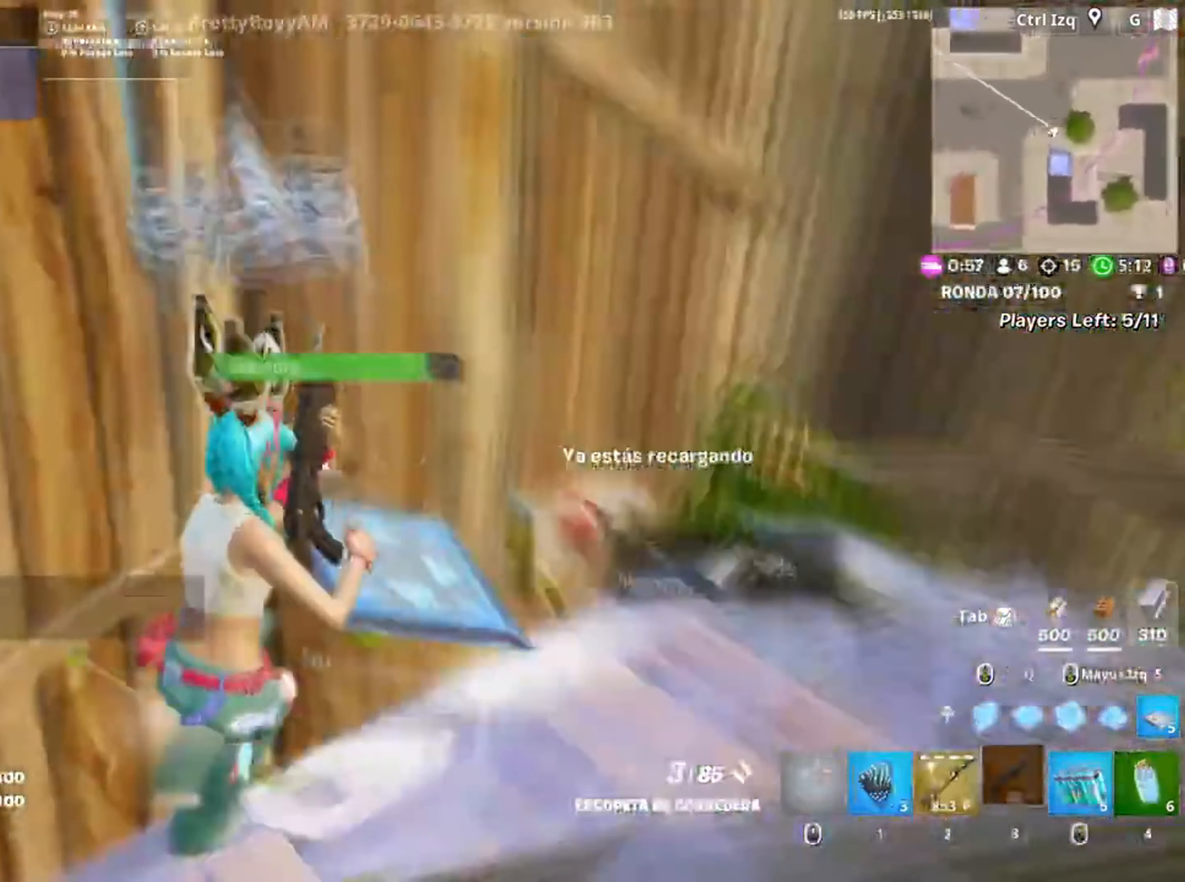
{"keys": ["w"], "mouse": [], "events": [[17, "a", "down"], [50, "d", "up"], [83, "w", "up"], [217, "w", "down"], [450, "a", "up"]]}
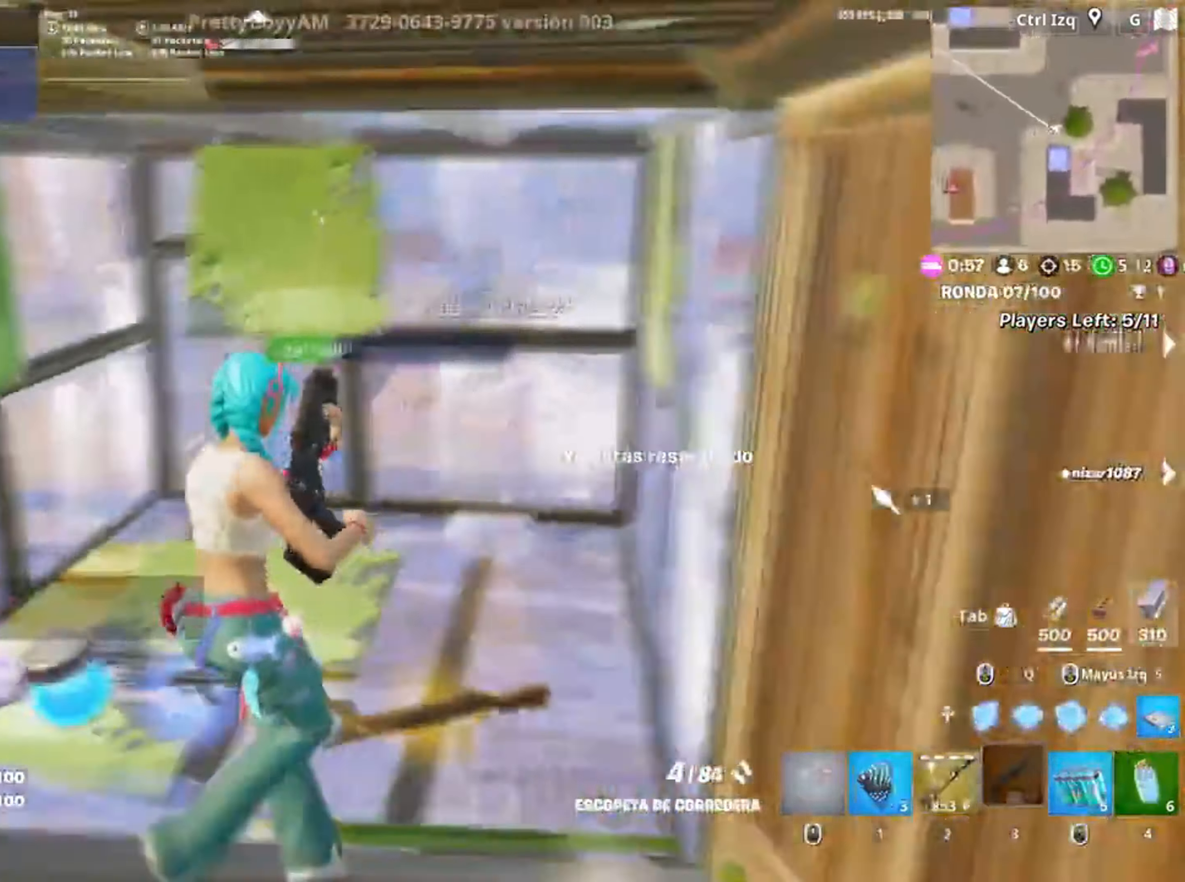
{"keys": ["w"], "mouse": [], "events": []}
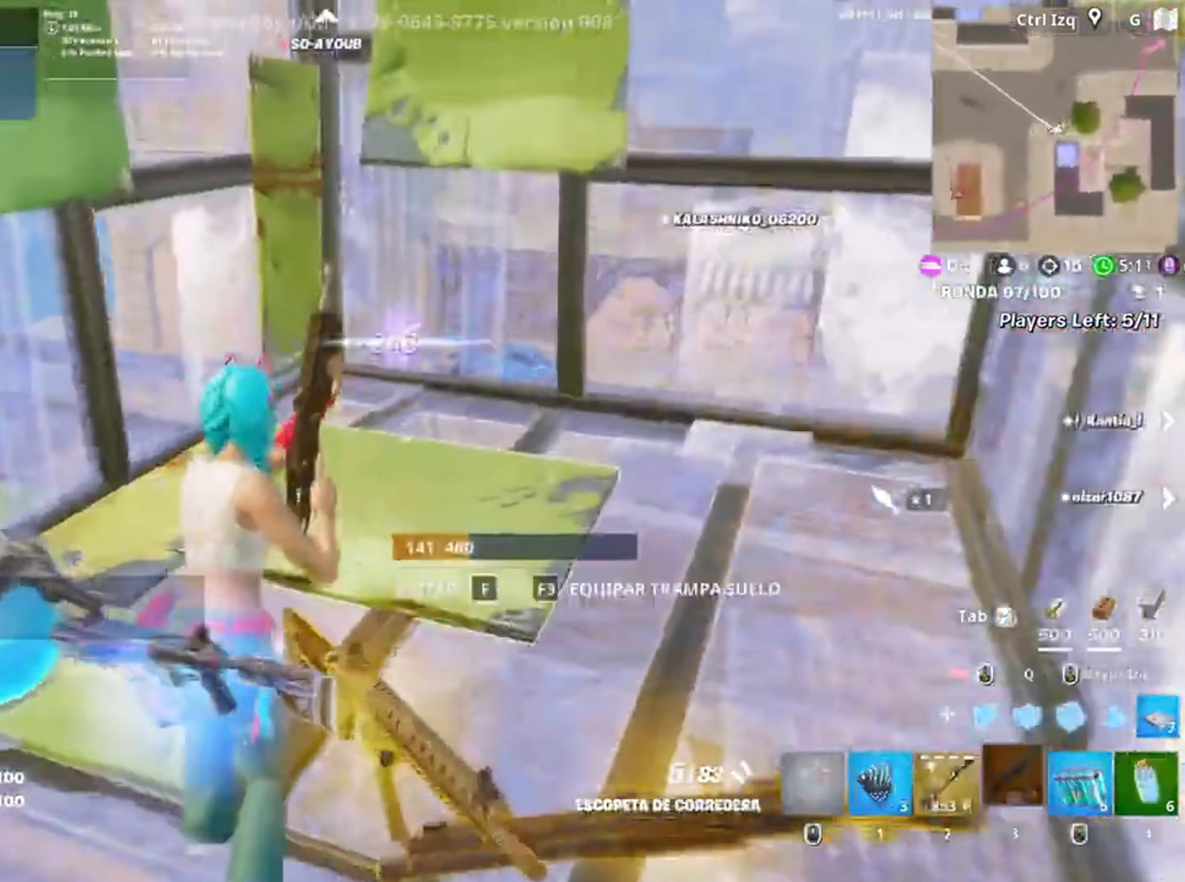
{"keys": ["w"], "mouse": ["left"], "events": [[417, "f", "down"], [483, "f", "up"], [483, "mouse_left", "down"]]}
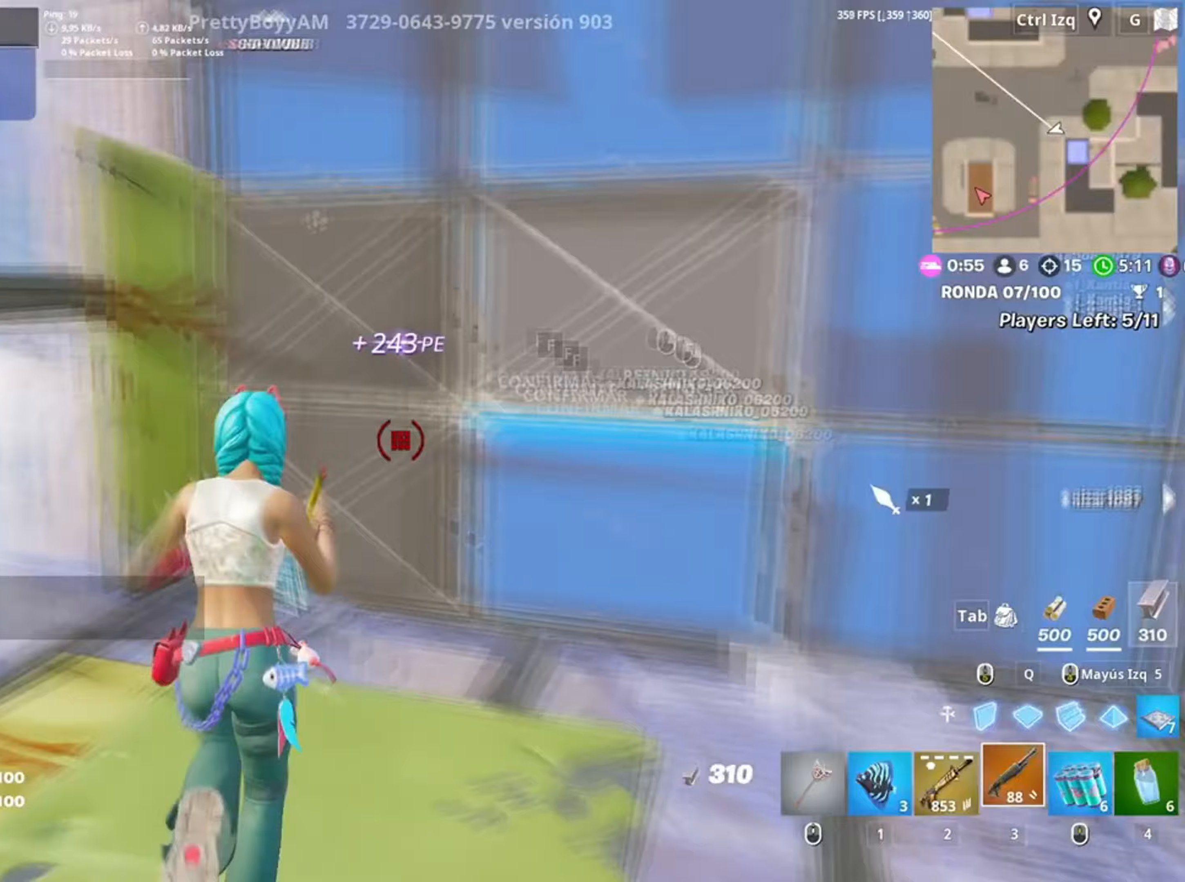
{"keys": ["w"], "mouse": [], "events": [[83, "f", "down"], [83, "mouse_left", "up"], [117, "f", "up"], [117, "mouse_left", "down"], [183, "q", "down"], [217, "q", "up"], [250, "3", "down"], [317, "mouse_left", "up"], [350, "3", "up"]]}
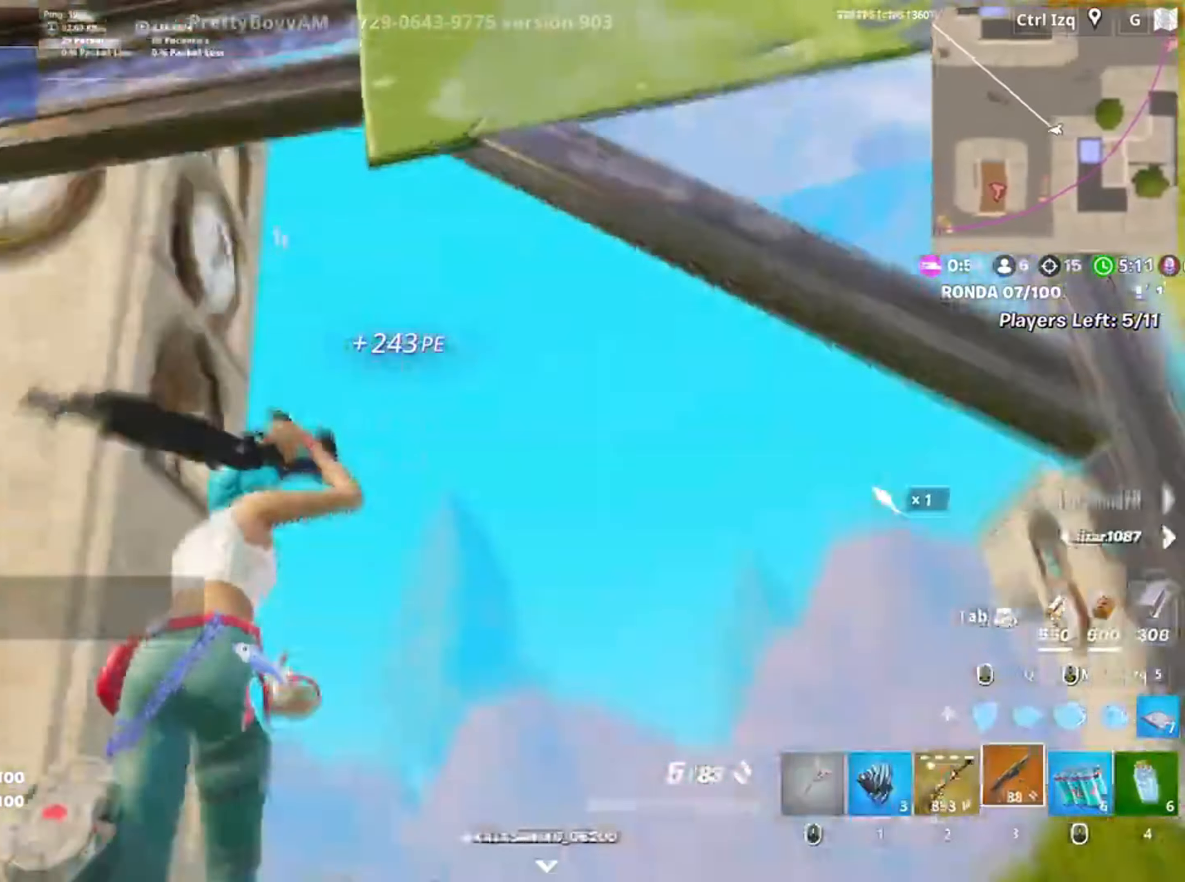
{"keys": ["w"], "mouse": ["left"], "events": [[83, "d", "down"], [100, "w", "up"], [183, "space", "down"], [183, "w", "down"], [217, "d", "up"], [217, "mouse_left", "down"], [283, "mouse_right", "down"], [283, "space", "up"], [383, "mouse_right", "up"]]}
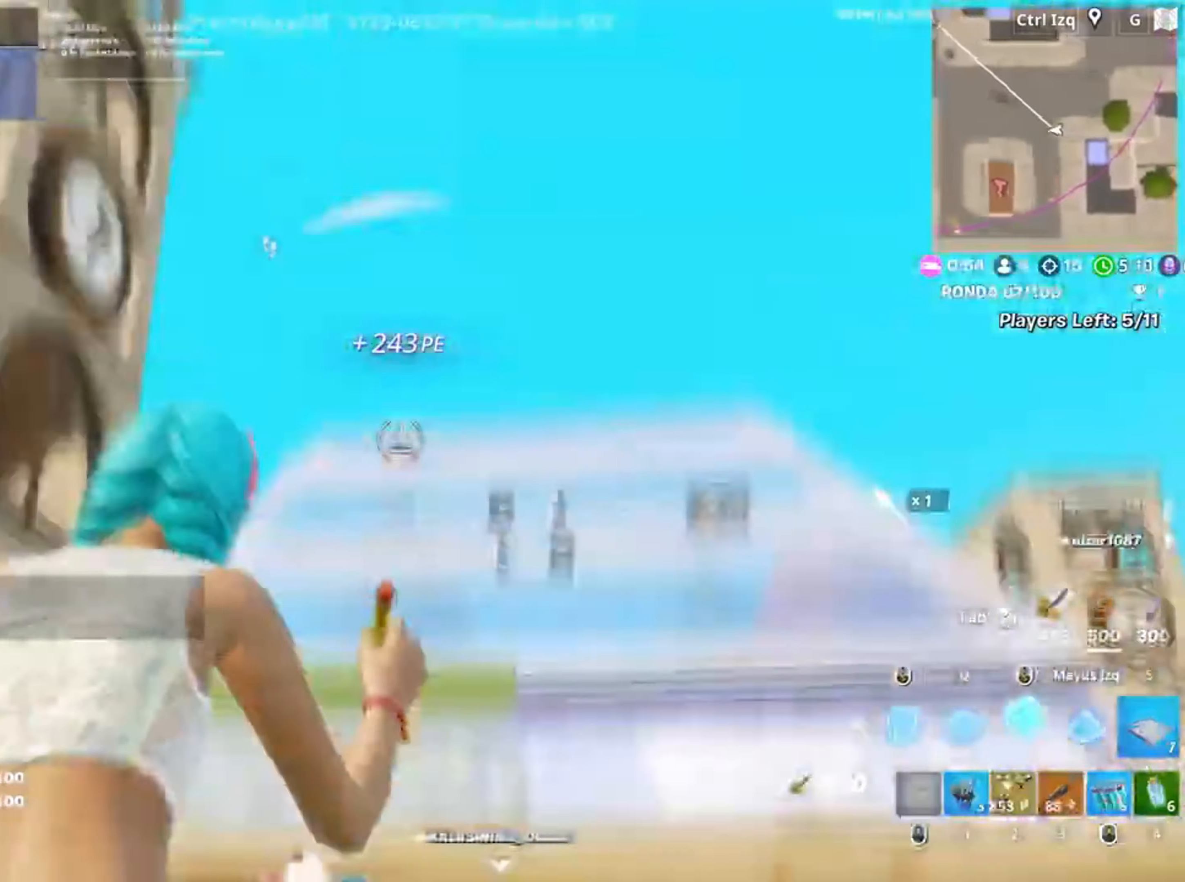
{"keys": ["w"], "mouse": ["left"], "events": [[183, "a", "down"], [283, "mouse_left", "up"], [350, "a", "up"], [350, "f", "down"], [383, "f", "up"], [383, "mouse_left", "down"]]}
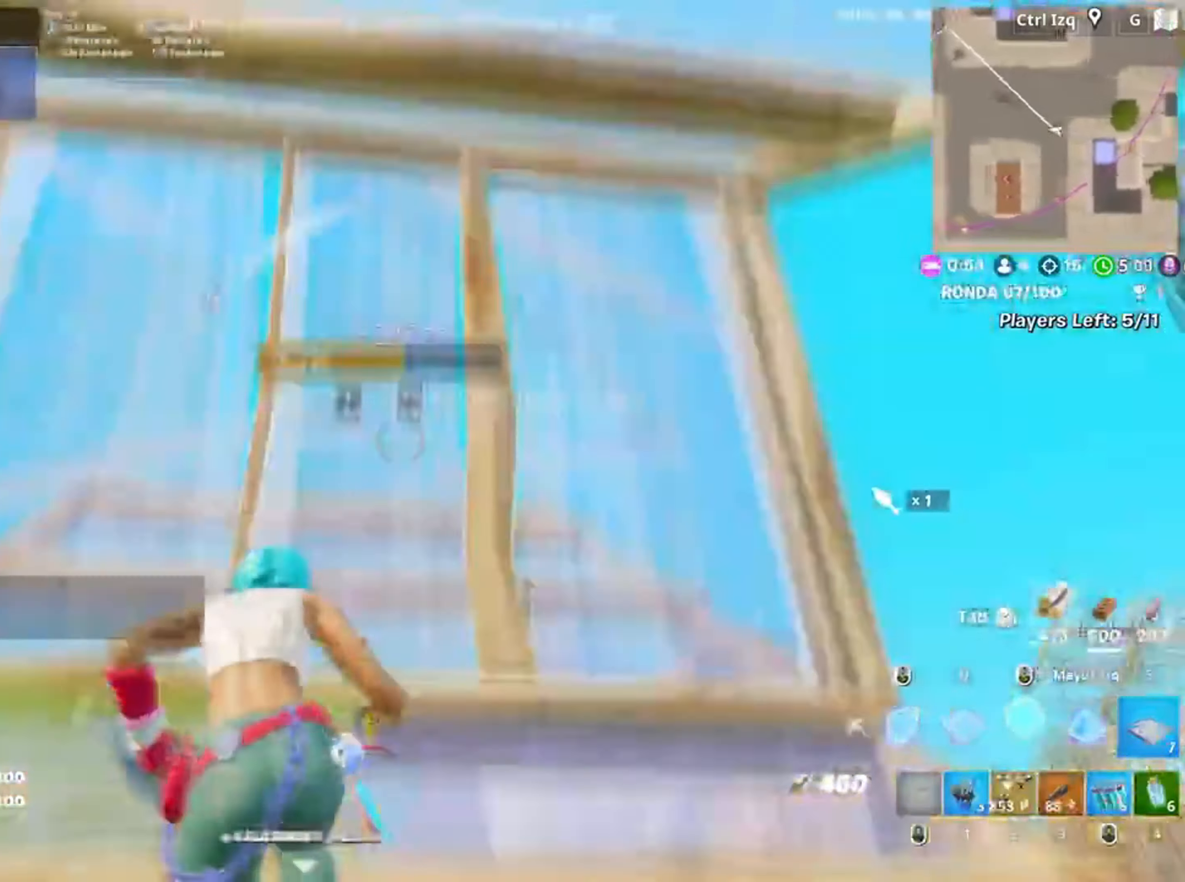
{"keys": ["f", "w"], "mouse": [], "events": [[17, "f", "down"], [83, "f", "up"], [83, "q", "down"], [183, "shift", "down"], [217, "q", "up"], [317, "mouse_left", "up"], [317, "shift", "up"], [350, "f", "down"], [400, "mouse_left", "down"], [417, "f", "up"], [483, "f", "down"], [500, "mouse_left", "up"]]}
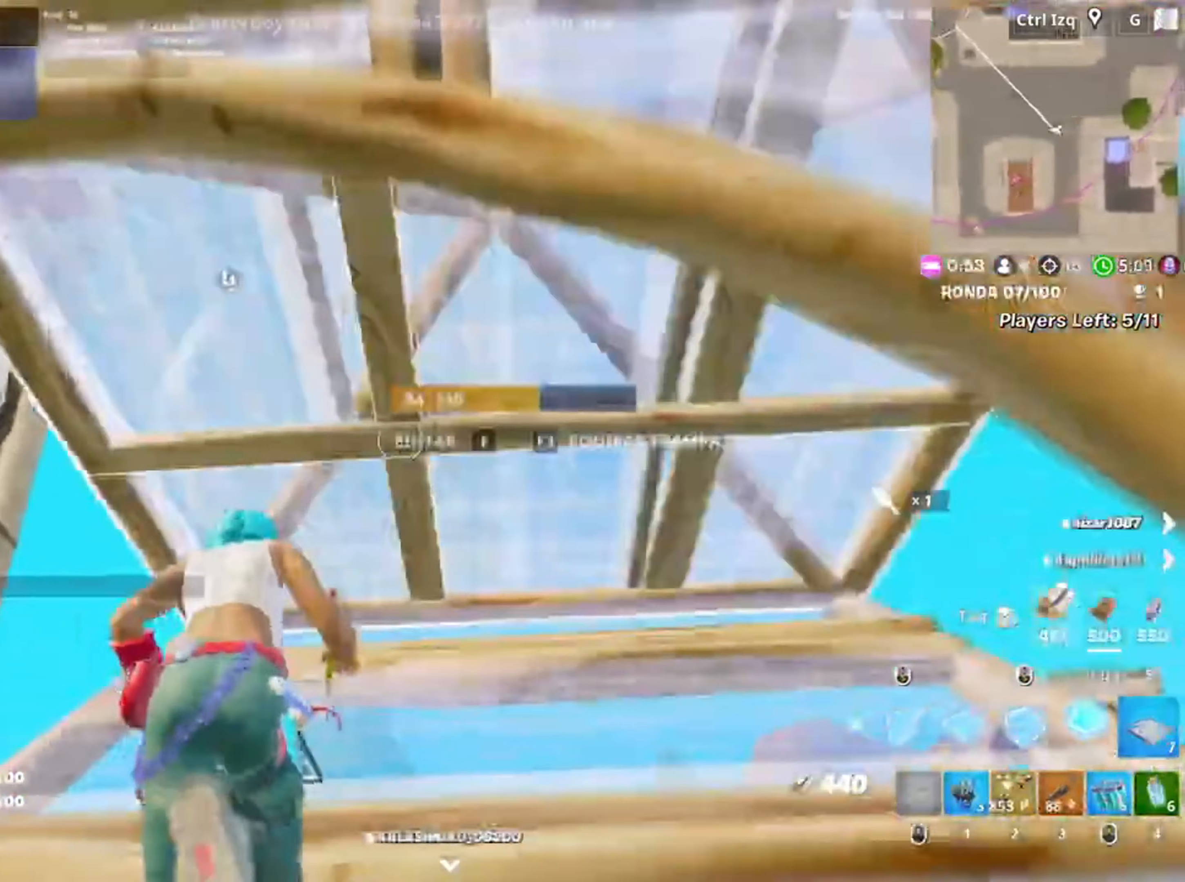
{"keys": ["f", "w"], "mouse": [], "events": [[50, "f", "up"], [150, "a", "down"], [150, "f", "down"], [183, "mouse_left", "down"], [233, "f", "up"], [283, "a", "up"], [283, "mouse_left", "up"], [317, "mouse_left", "down"], [450, "f", "down"], [467, "mouse_left", "up"]]}
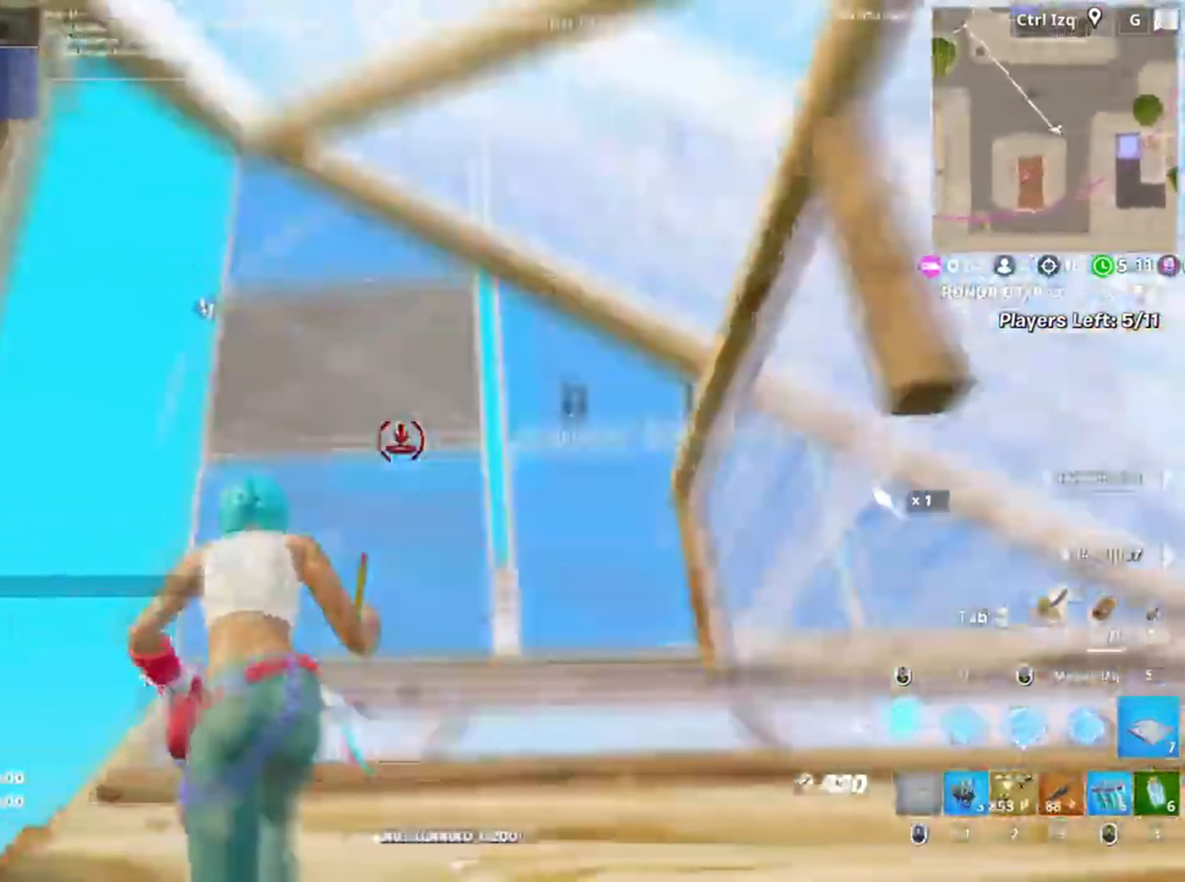
{"keys": ["f", "w"], "mouse": ["left"], "events": [[17, "f", "up"], [17, "mouse_left", "down"], [117, "f", "down"], [217, "f", "up"], [217, "q", "down"], [250, "shift", "down"], [300, "q", "up"], [350, "mouse_left", "up"], [350, "shift", "up"], [417, "f", "down"], [483, "mouse_left", "down"]]}
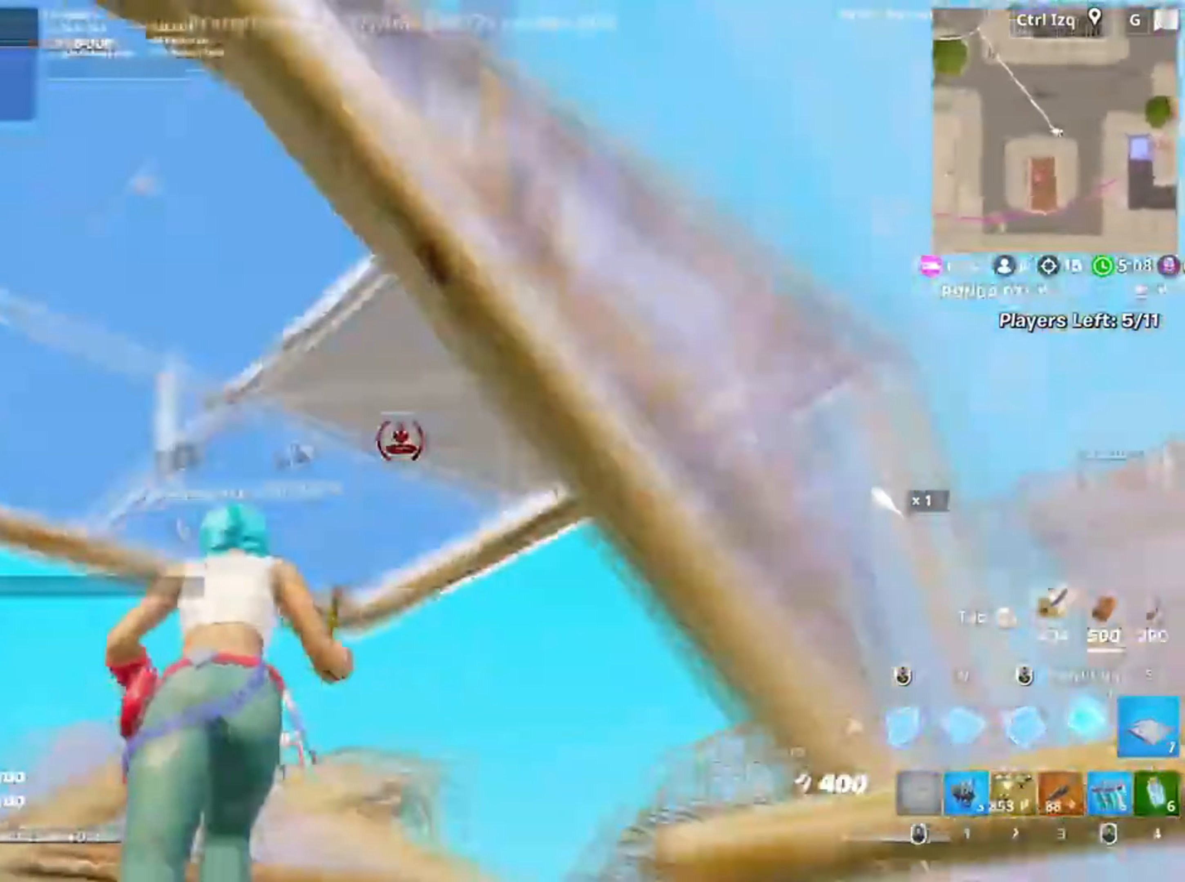
{"keys": ["space", "w"], "mouse": ["left"], "events": [[33, "f", "up"], [83, "mouse_left", "up"], [117, "f", "down"], [183, "f", "up"], [250, "f", "down"], [317, "f", "up"], [317, "mouse_left", "down"], [350, "f", "down"], [417, "f", "up"], [450, "space", "down"]]}
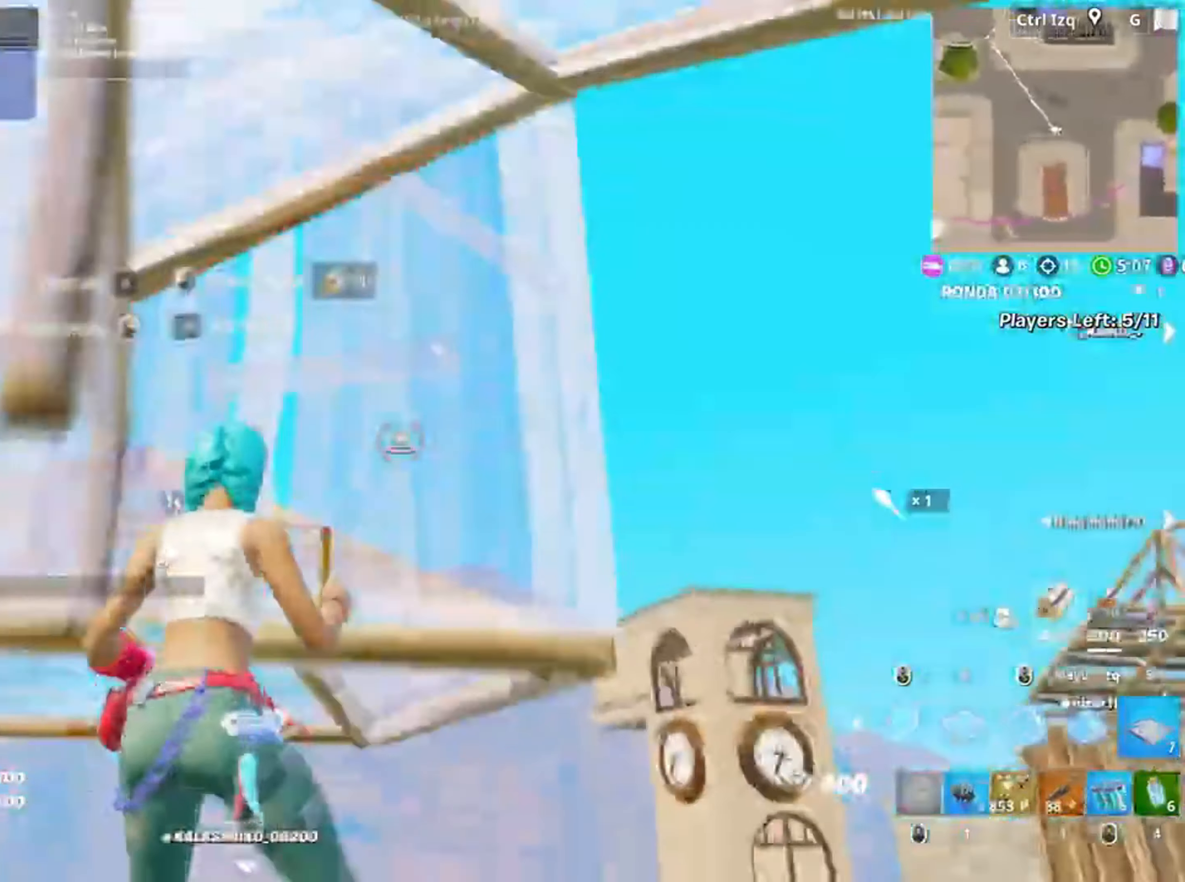
{"keys": ["w"], "mouse": ["left"], "events": [[17, "space", "up"], [83, "f", "down"], [83, "mouse_left", "up"], [150, "f", "up"], [150, "mouse_left", "down"], [217, "f", "down"], [233, "mouse_left", "up"], [283, "f", "up"], [283, "q", "down"], [317, "mouse_left", "down"], [383, "d", "down"], [383, "q", "up"], [417, "d", "up"]]}
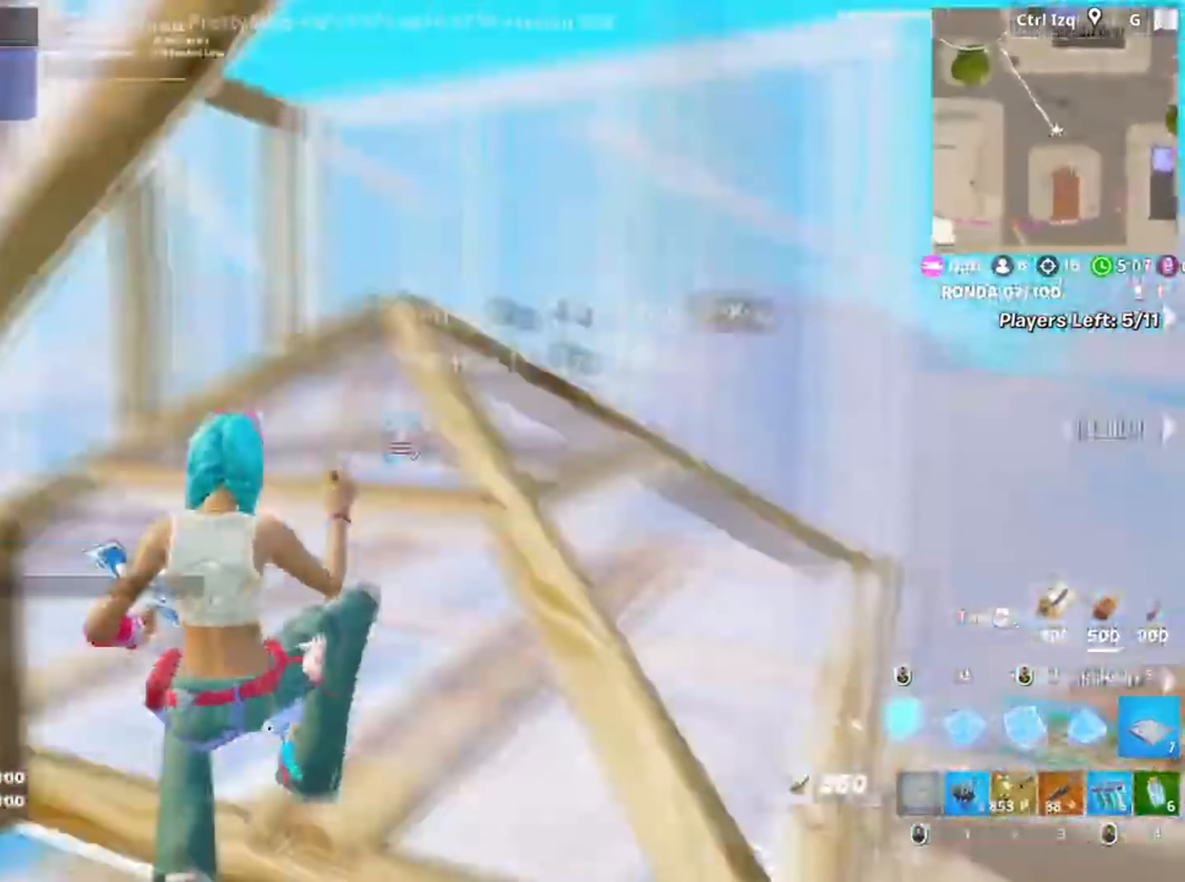
{"keys": ["w"], "mouse": [], "events": [[17, "3", "down"], [50, "3", "up"], [50, "mouse_left", "up"], [183, "f", "down"], [250, "f", "up"], [283, "space", "down"], [467, "space", "up"]]}
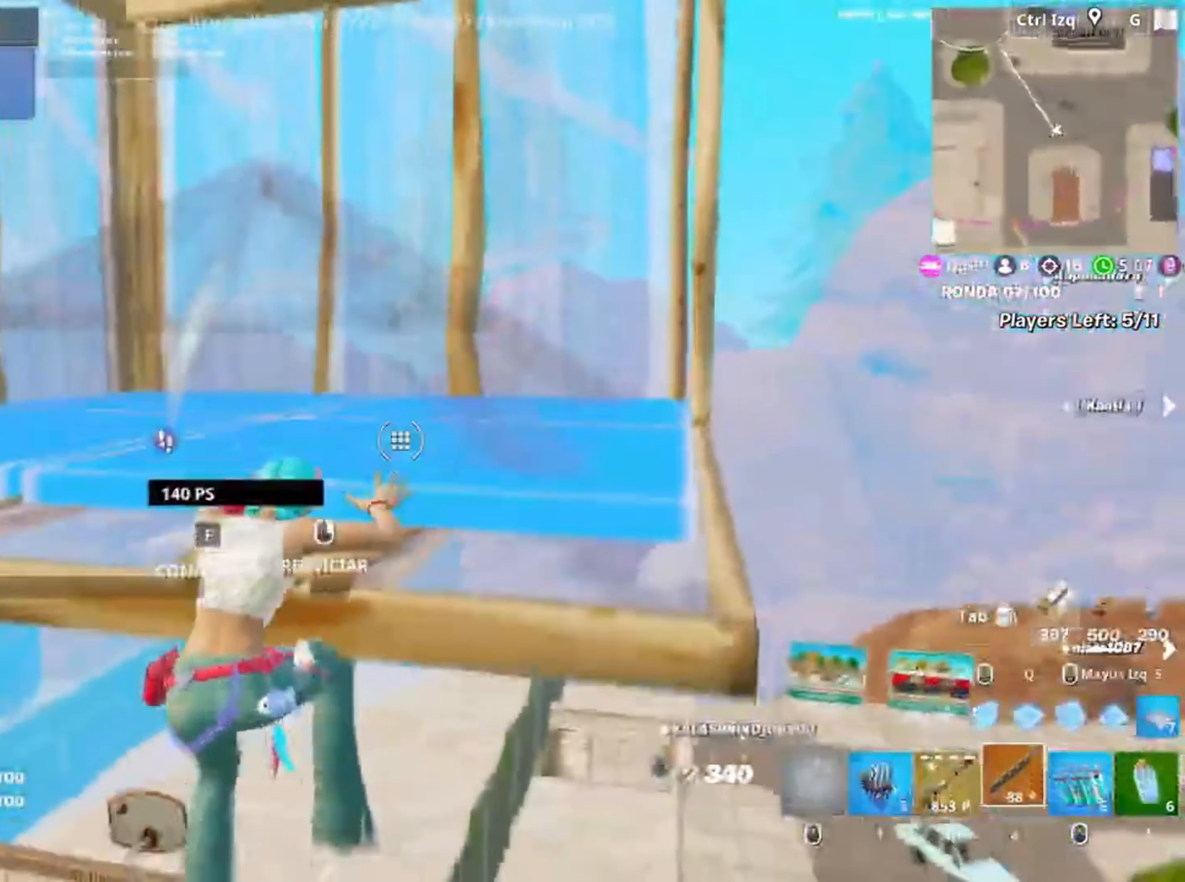
{"keys": ["w"], "mouse": ["left"], "events": [[83, "d", "down"], [350, "d", "up"], [483, "mouse_left", "down"]]}
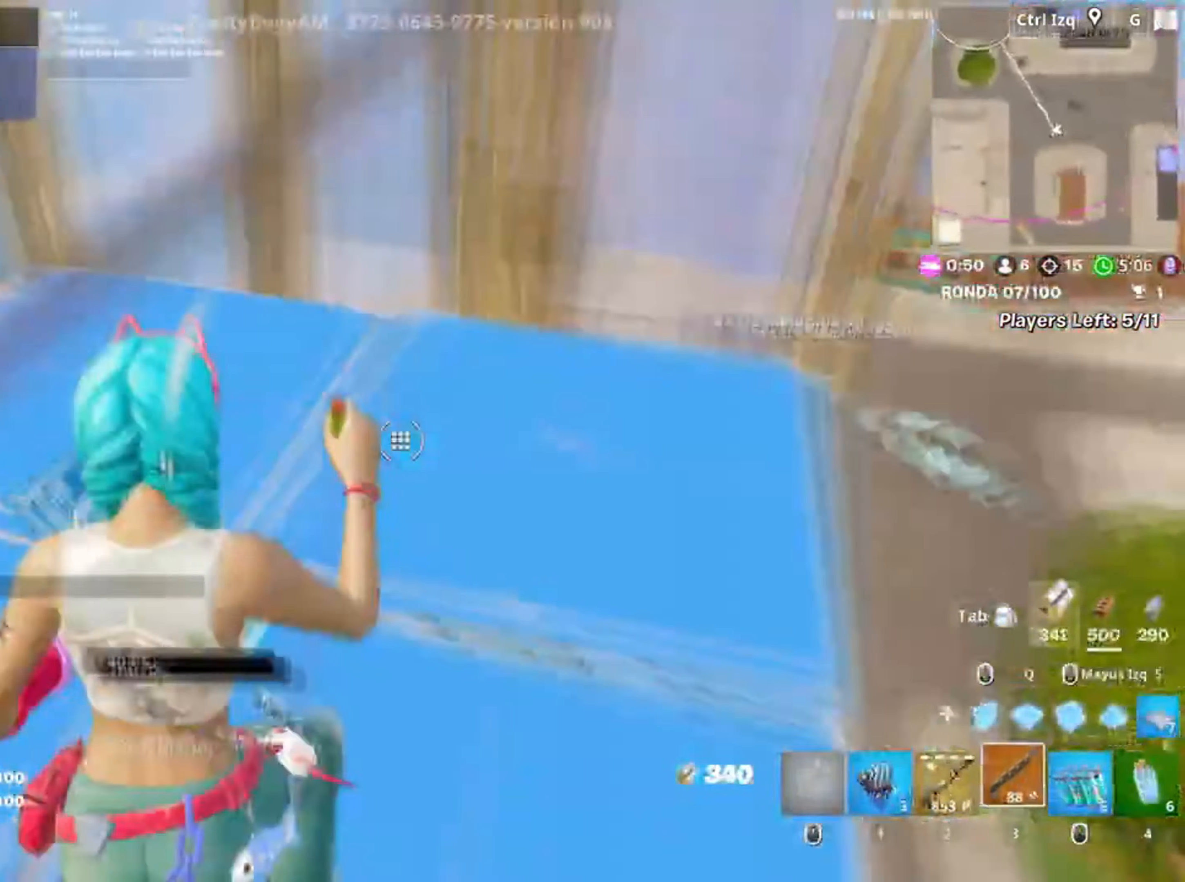
{"keys": ["w"], "mouse": ["left"], "events": [[150, "mouse_left", "up"], [183, "f", "down"], [250, "f", "up"], [283, "mouse_left", "down"], [417, "a", "down"], [467, "a", "up"]]}
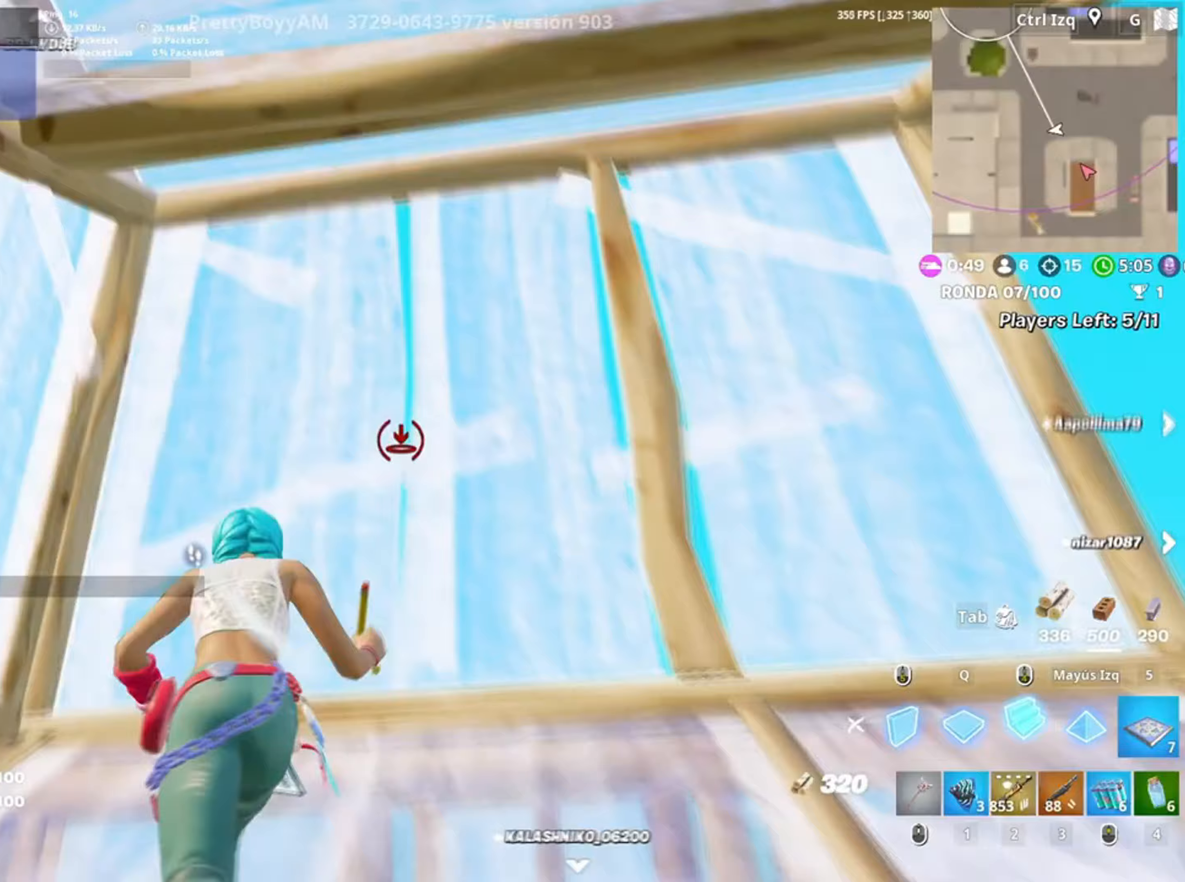
{"keys": ["a", "space", "w"], "mouse": [], "events": [[50, "f", "down"], [117, "f", "up"], [183, "f", "down"], [250, "f", "up"], [350, "3", "down"], [383, "mouse_left", "up"], [450, "3", "up"], [483, "a", "down"], [483, "space", "down"]]}
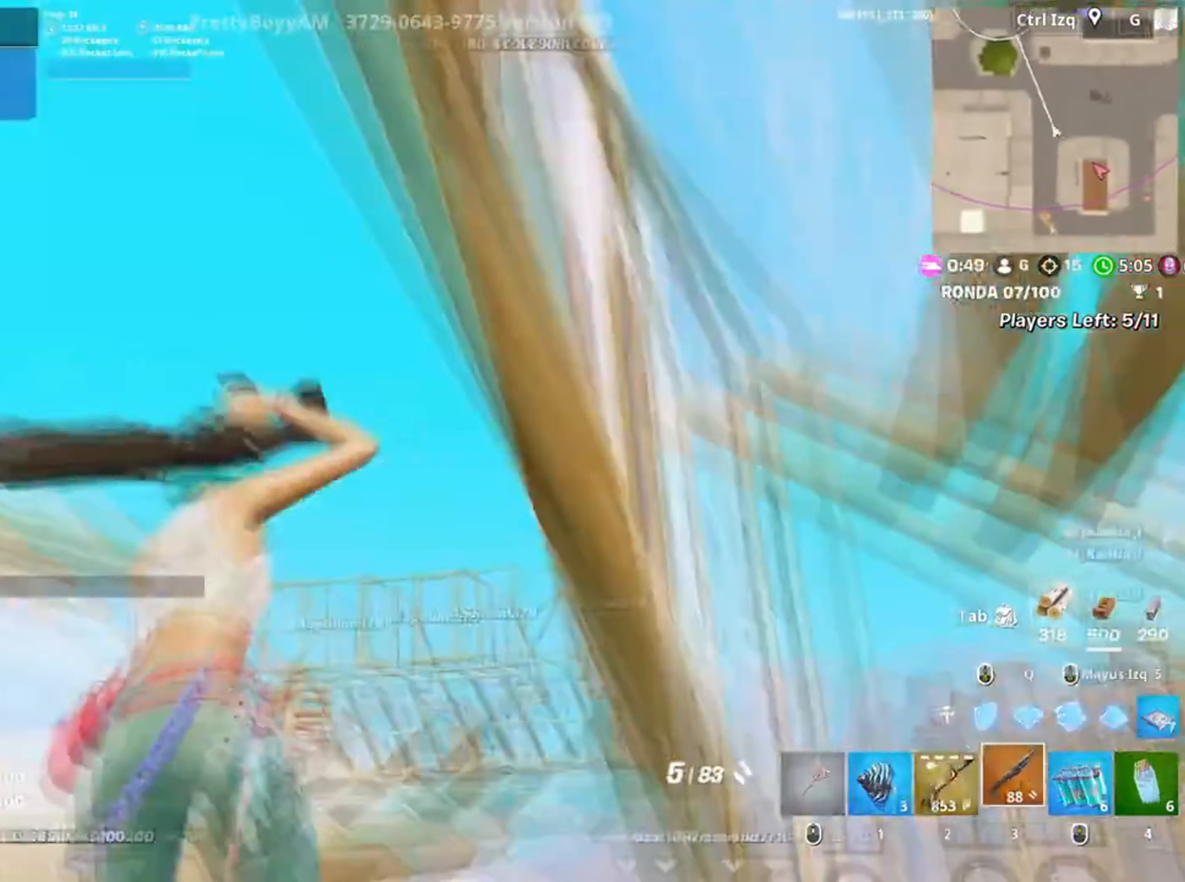
{"keys": ["a", "d"], "mouse": []}
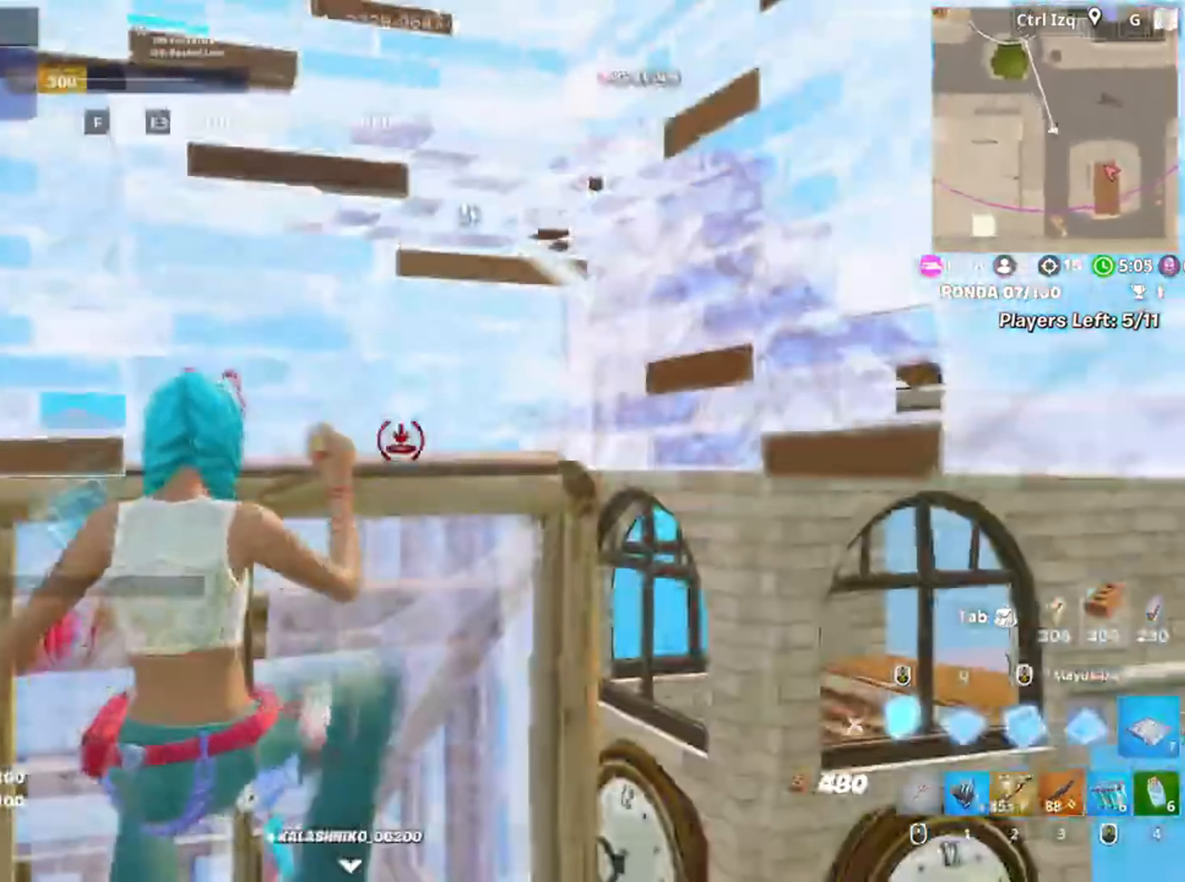
{"keys": ["w"], "mouse": ["left"], "events": [[50, "a", "up"], [117, "w", "down"], [133, "space", "down"], [150, "d", "up"], [283, "q", "down"], [300, "space", "up"], [317, "mouse_left", "down"], [383, "q", "up"]]}
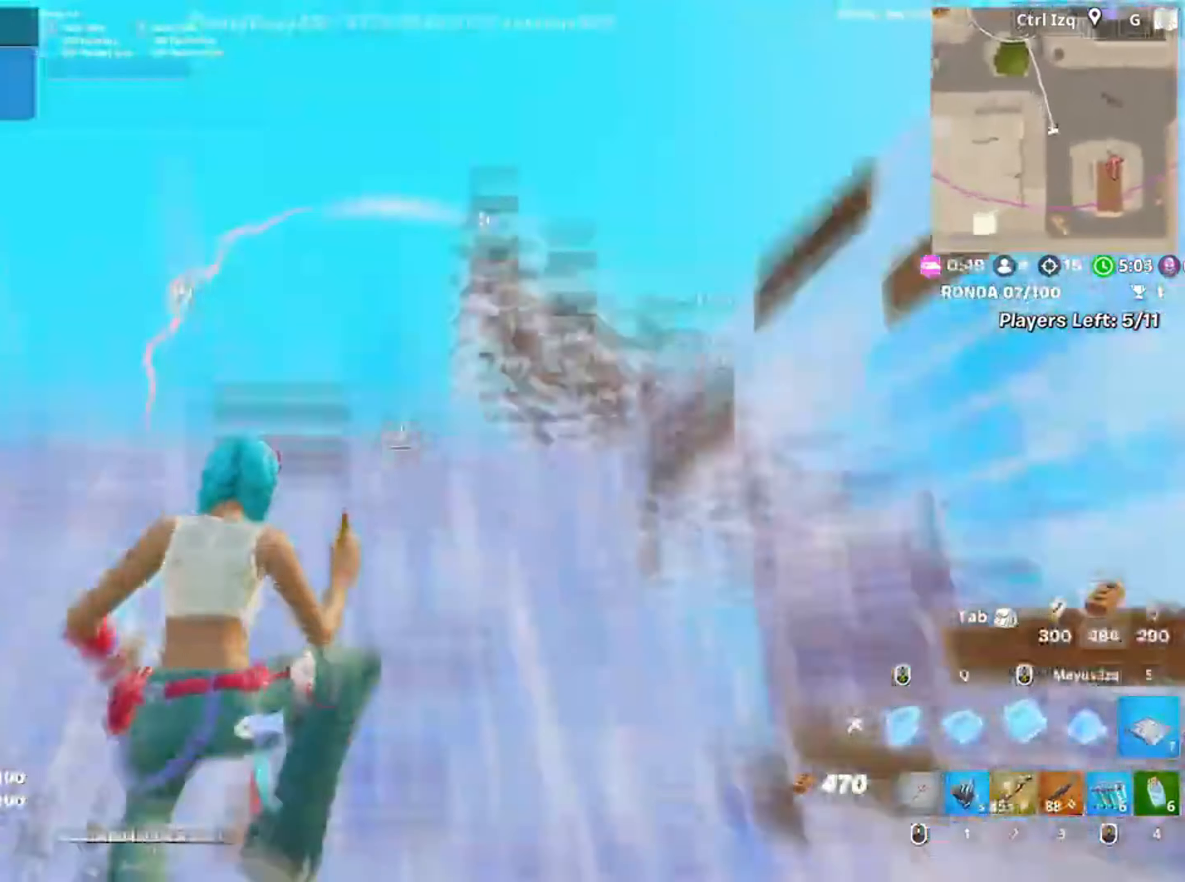
{"keys": ["w"], "mouse": ["left"], "events": [[417, "f", "down"], [483, "f", "up"]]}
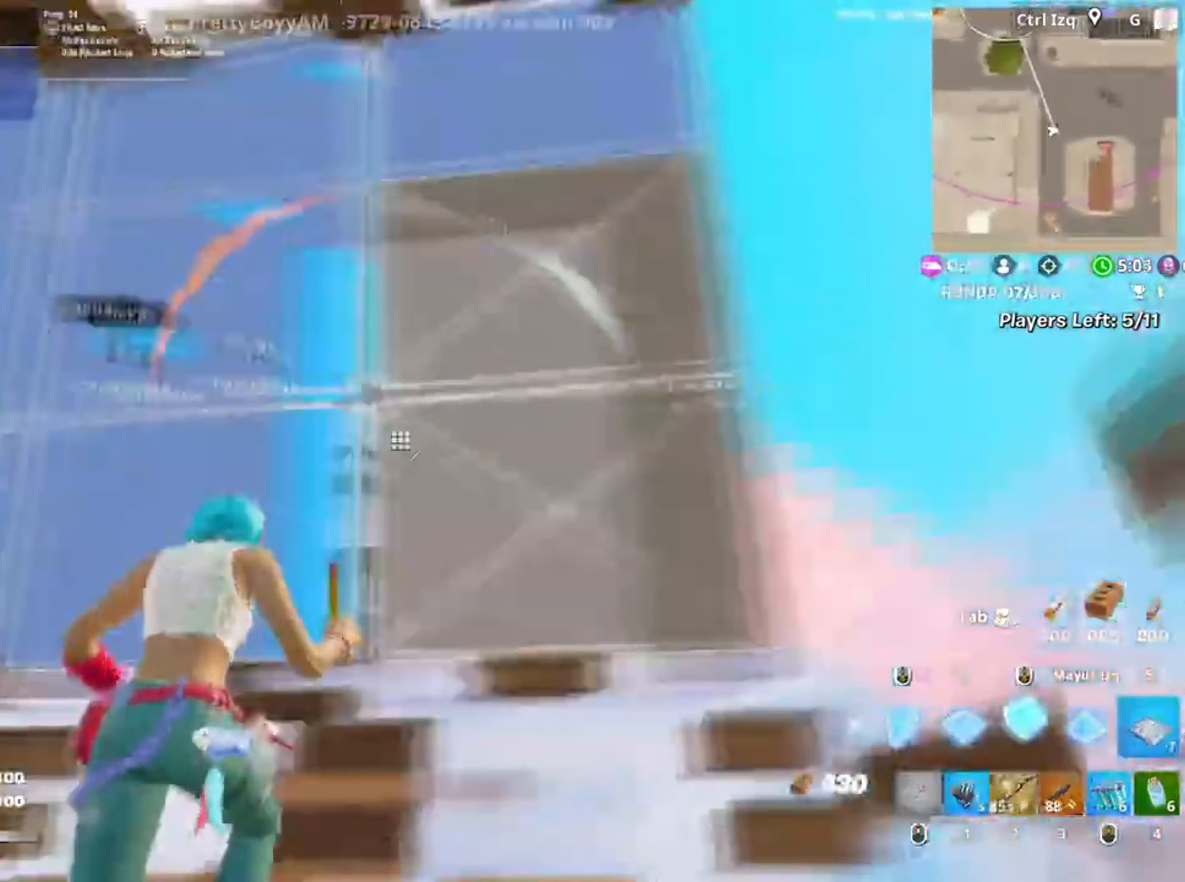
{"keys": ["f", "w"], "mouse": [], "events": [[83, "f", "down"], [83, "q", "down"], [117, "f", "up"], [150, "shift", "down"], [183, "q", "up"], [267, "shift", "up"], [283, "mouse_left", "up"], [317, "f", "down"], [350, "f", "up"], [350, "mouse_left", "down"], [450, "f", "down"], [450, "mouse_left", "up"]]}
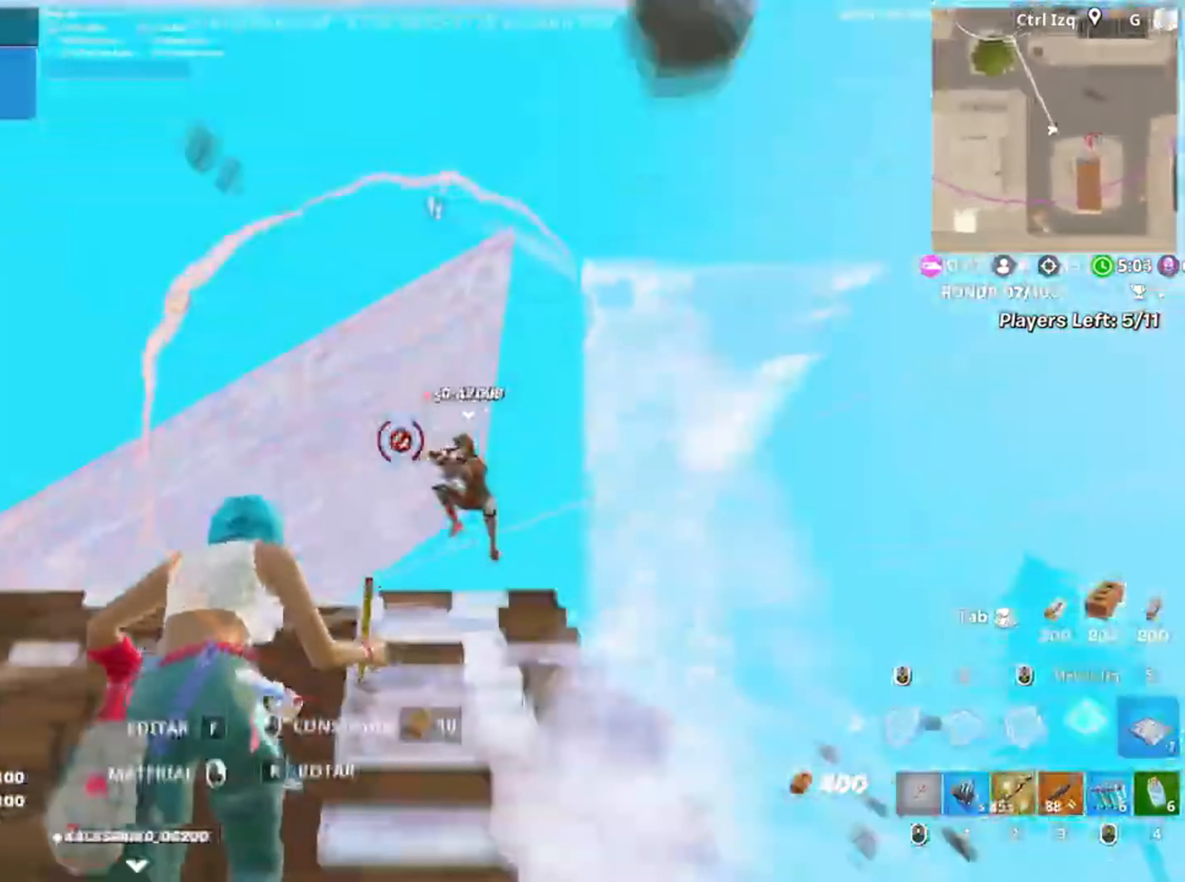
{"keys": ["a"], "mouse": [], "events": [[17, "f", "up"], [317, "3", "down"], [383, "3", "up"], [383, "w", "up"], [417, "a", "down"]]}
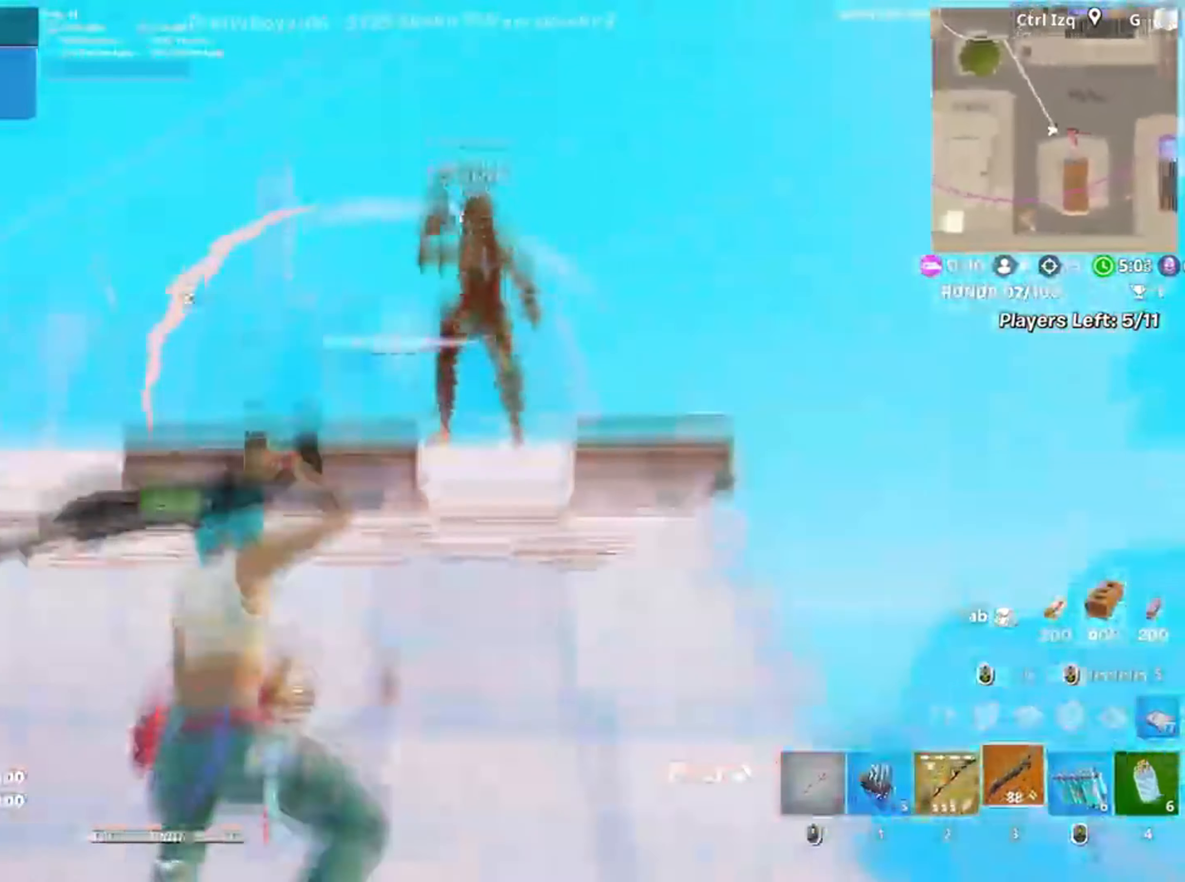
{"keys": ["d", "w"], "mouse": ["left"], "events": [[17, "s", "down"], [50, "a", "up"], [117, "d", "down"], [283, "s", "up"], [417, "w", "down"], [483, "mouse_left", "down"]]}
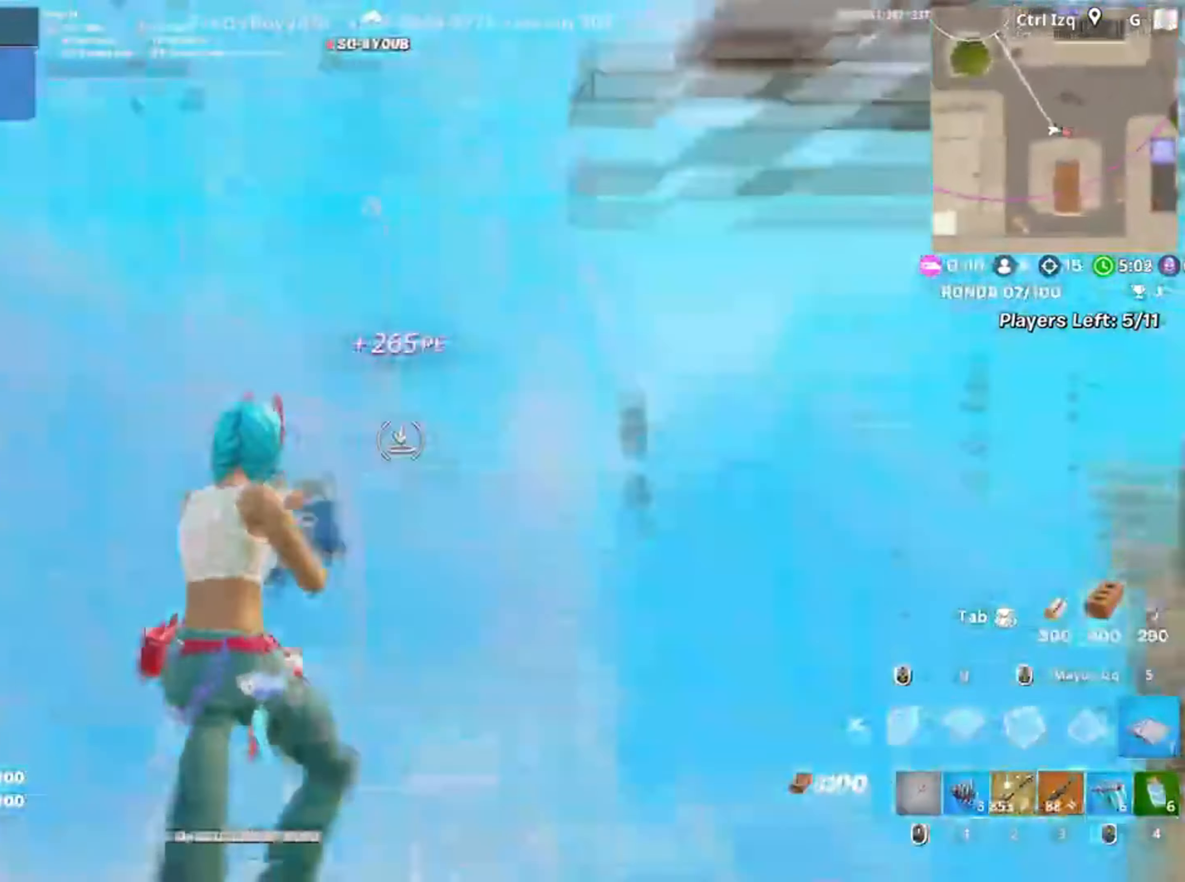
{"keys": ["w"], "mouse": ["left"], "events": [[17, "q", "down"], [67, "q", "up"], [167, "q", "down"], [317, "d", "up"], [350, "q", "up"]]}
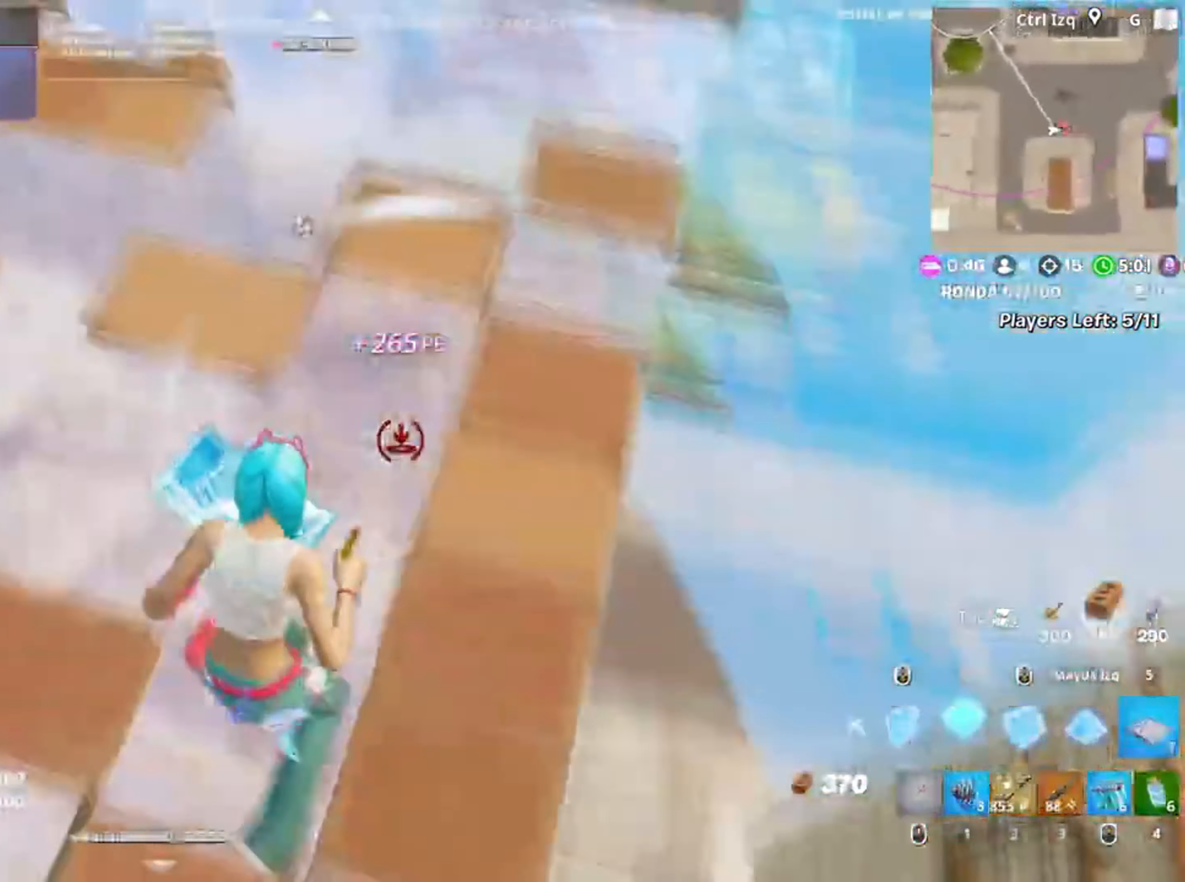
{"keys": [], "mouse": ["left"], "events": [[217, "q", "down"], [317, "shift", "down"], [383, "q", "up"], [417, "shift", "up"], [467, "w", "up"]]}
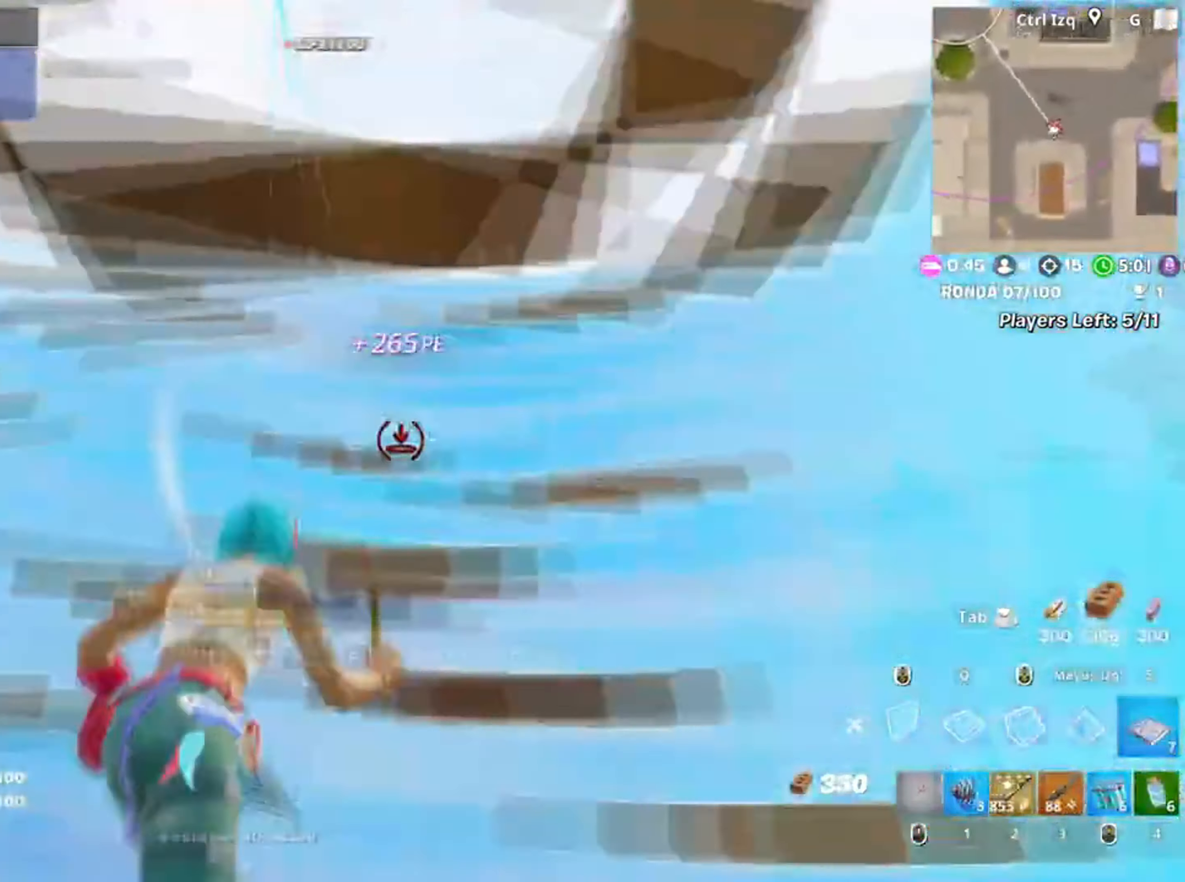
{"keys": ["w"], "mouse": [], "events": [[83, "w", "down"], [150, "shift", "down"], [200, "shift", "up"], [250, "mouse_left", "up"], [383, "w", "up"], [483, "w", "down"]]}
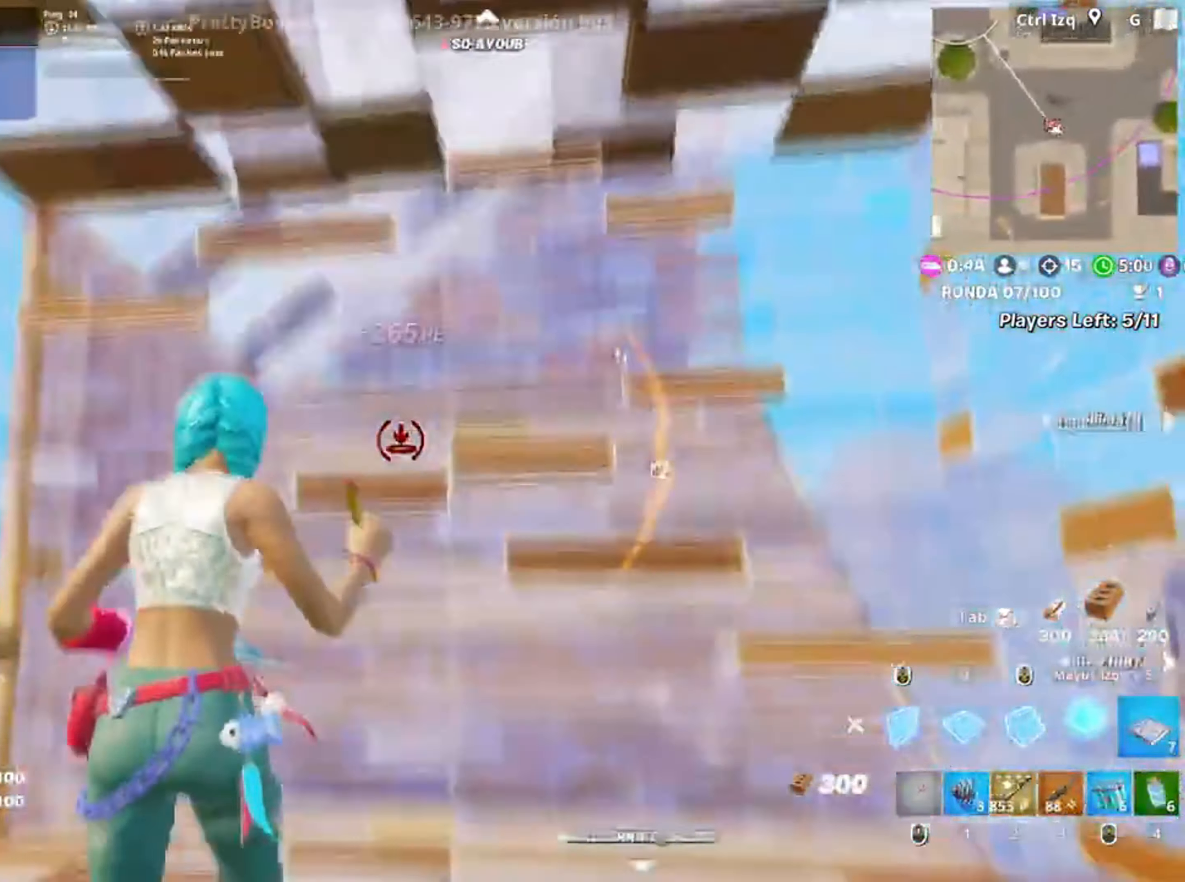
{"keys": ["space"], "mouse": [], "events": [[83, "w", "up"], [117, "mouse_wheel", "down"], [250, "mouse_wheel", "up"], [250, "w", "down"], [350, "shift", "down"], [417, "w", "up"], [450, "shift", "up"], [483, "space", "down"]]}
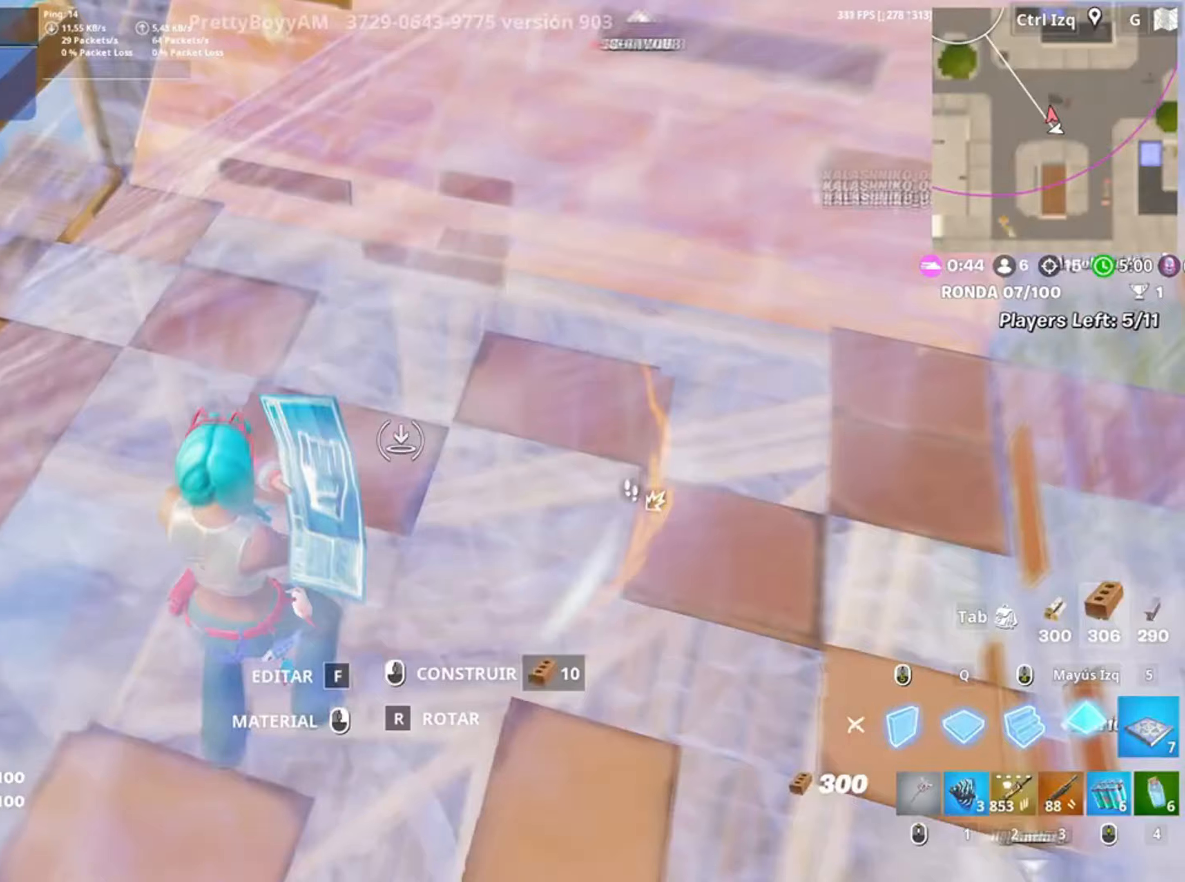
{"keys": [], "mouse": [], "events": [[83, "mouse_wheel", "down"], [100, "space", "up"], [167, "mouse_wheel", "up"], [183, "w", "down"], [283, "3", "down"], [317, "3", "up"], [317, "w", "up"]]}
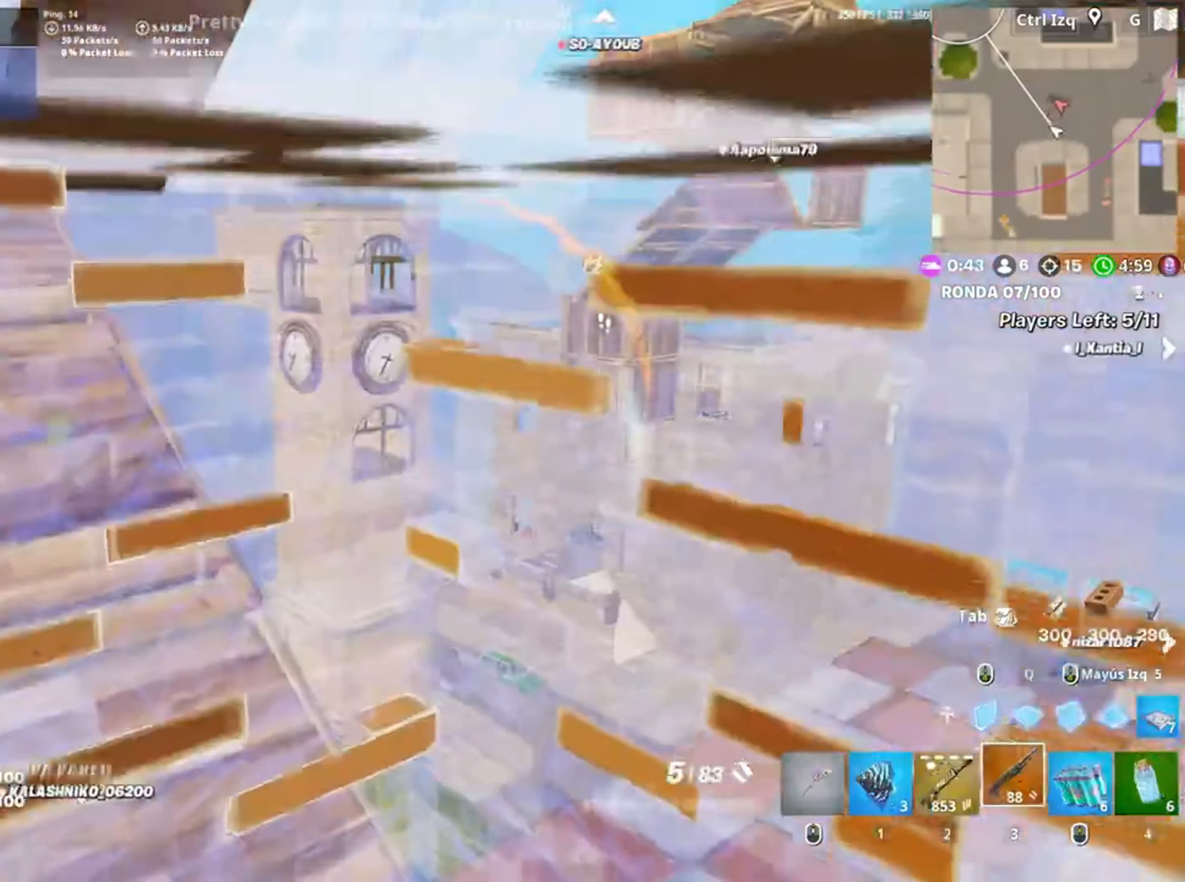
{"keys": ["s"], "mouse": [], "events": [[117, "a", "down"], [150, "s", "down"], [217, "a", "up"], [283, "r", "down"], [367, "r", "up"], [367, "s", "up"], [417, "s", "down"]]}
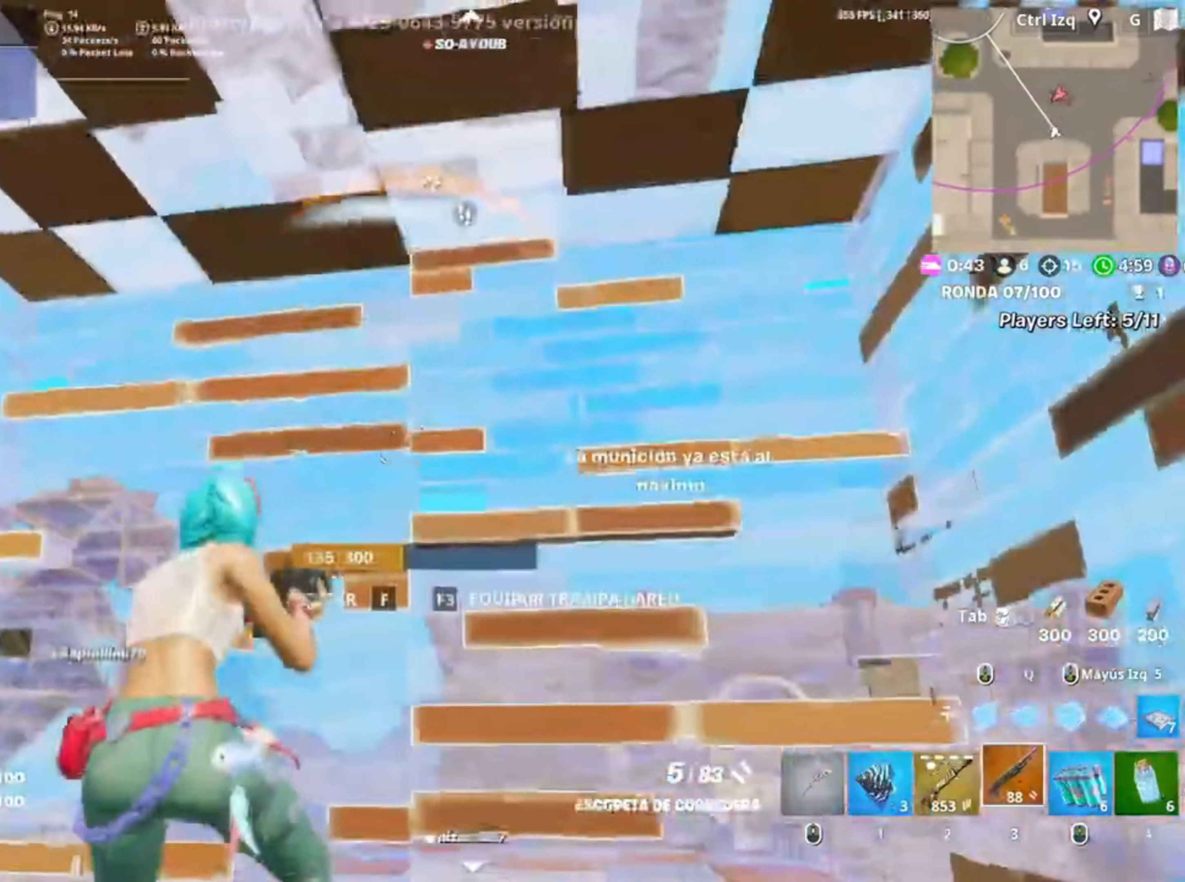
{"keys": [], "mouse": [], "events": [[83, "s", "up"]]}